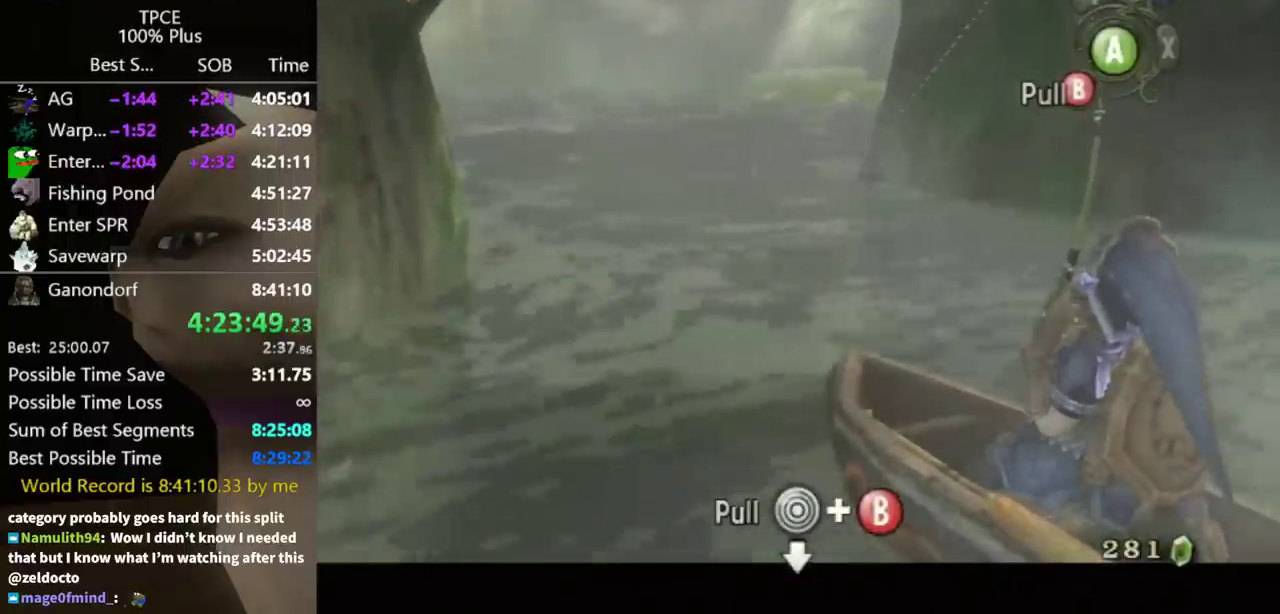
Gameplay with a controller (Nintendo layout); each line is a JSON object with the inputs held at the frame after it. "events" lists button and stick changes between this image and that frame as [ms after this image, input, new state], when the widget could be followed in between. Not read: L3 R3.
{"buttons": ["B"], "left_stick": "down", "right_stick": "center", "events": []}
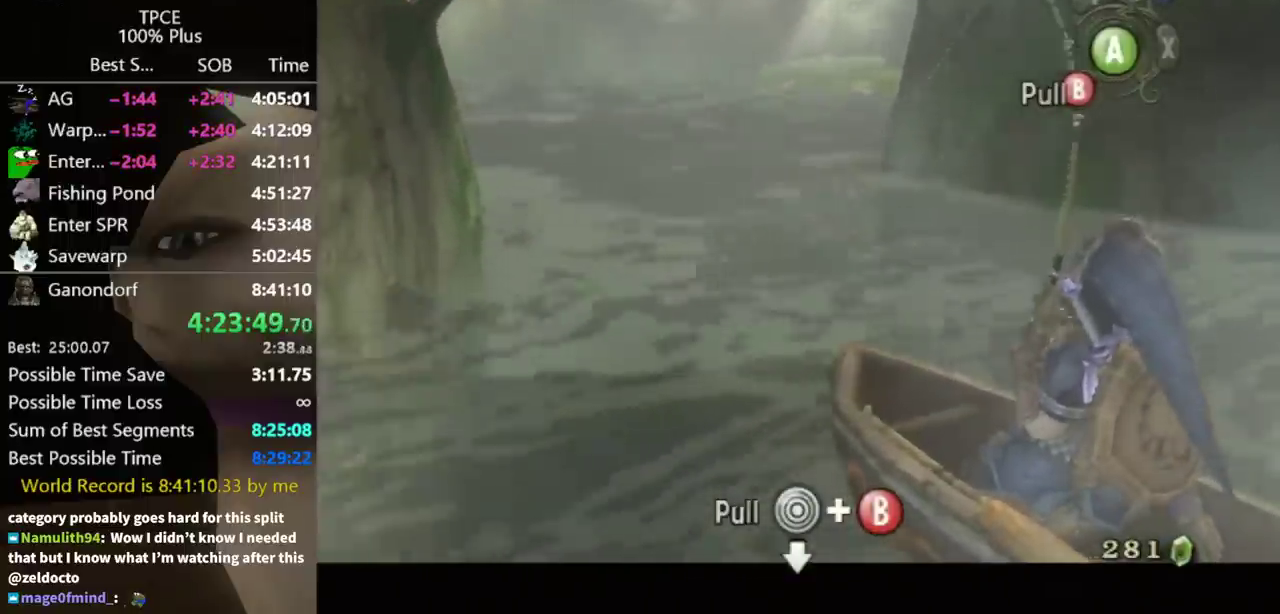
{"buttons": ["B"], "left_stick": "down", "right_stick": "center", "events": []}
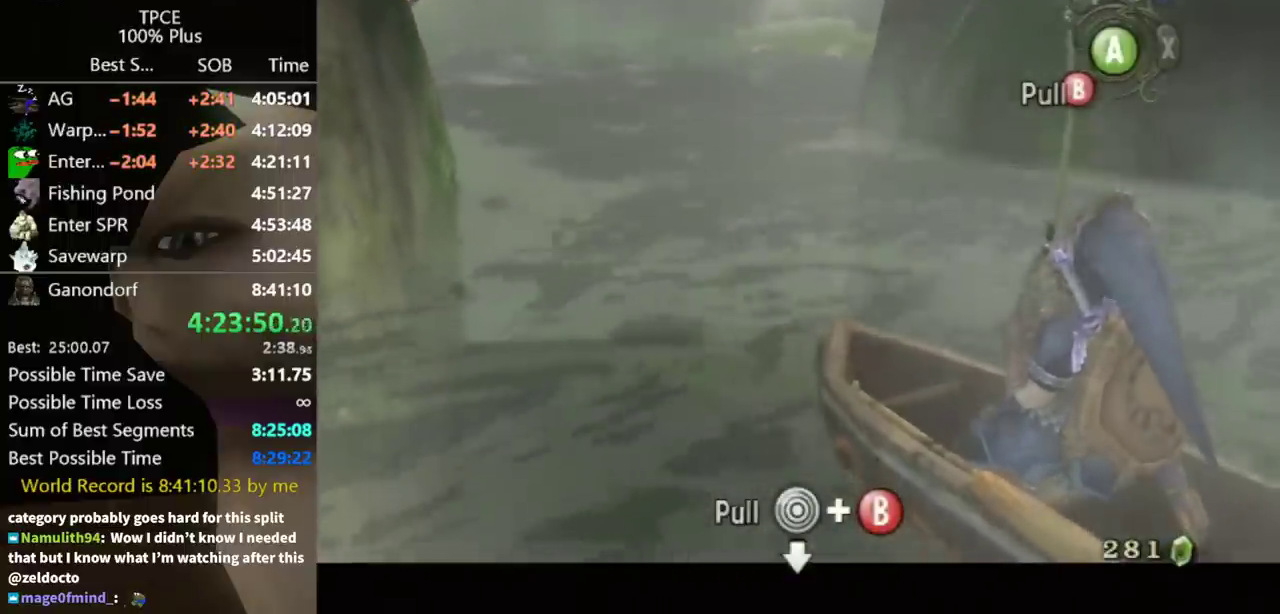
{"buttons": ["B"], "left_stick": "down", "right_stick": "center", "events": []}
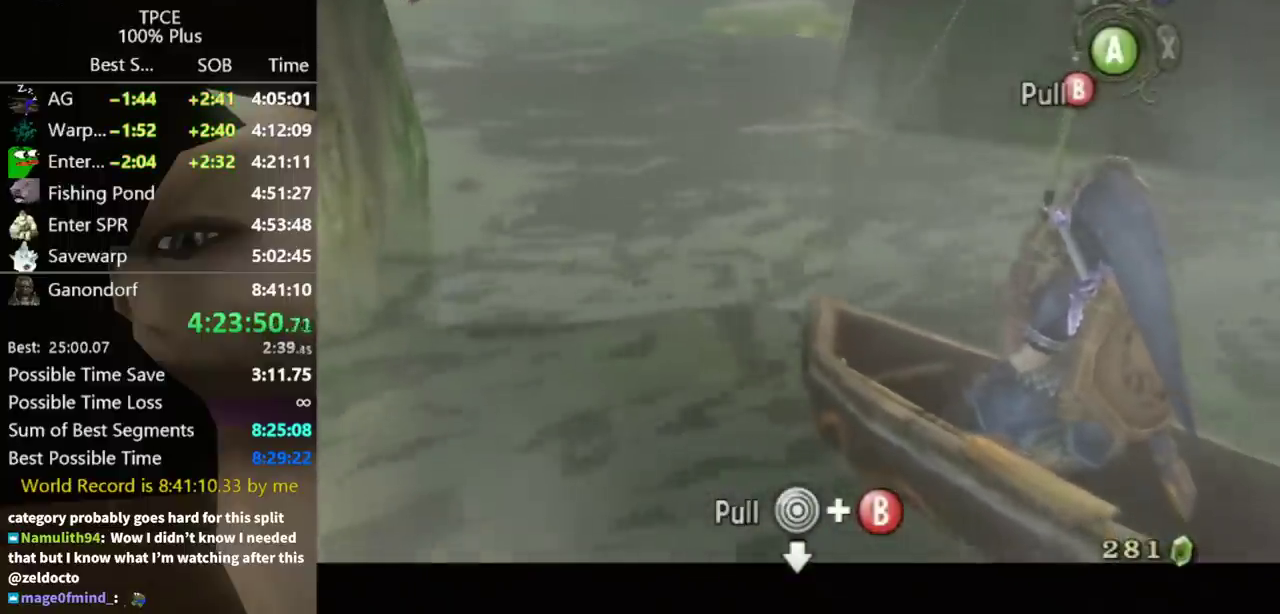
{"buttons": ["B"], "left_stick": "down", "right_stick": "center", "events": []}
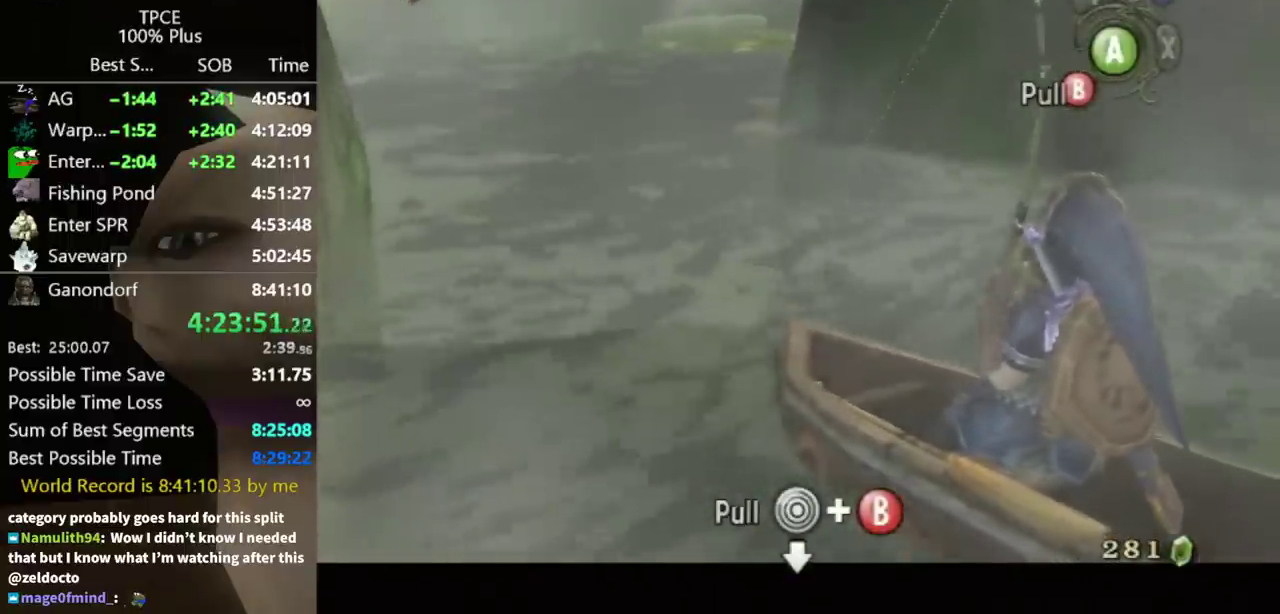
{"buttons": ["B"], "left_stick": "down", "right_stick": "center", "events": []}
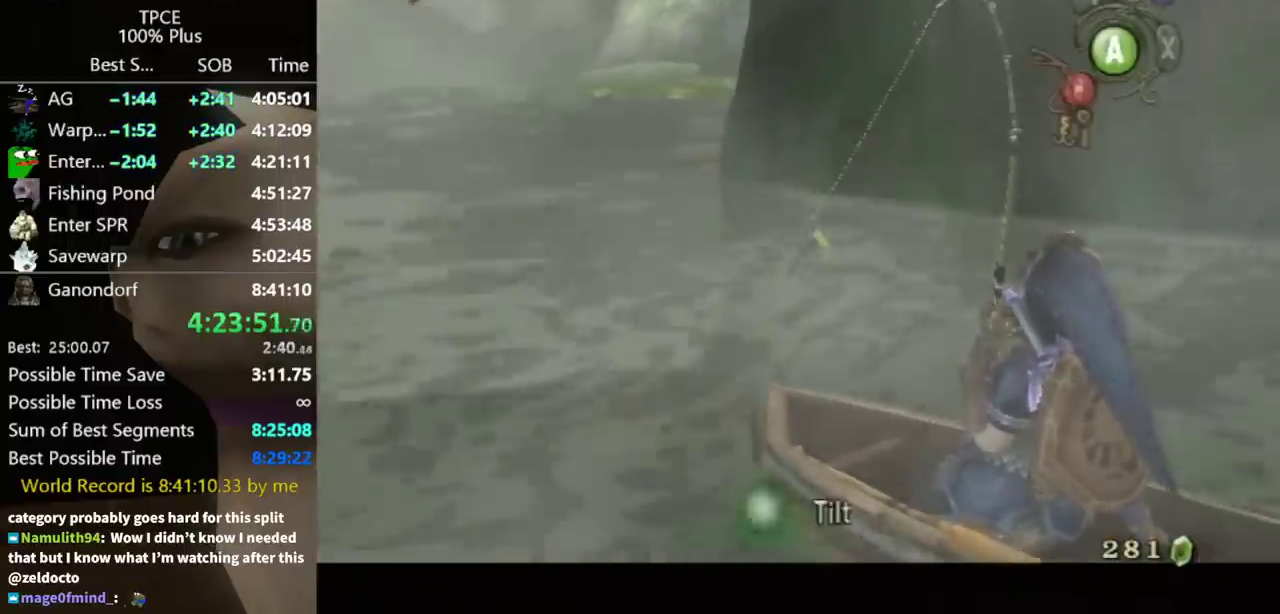
{"buttons": ["B"], "left_stick": "up", "right_stick": "center", "events": [[333, "left_stick", "up"]]}
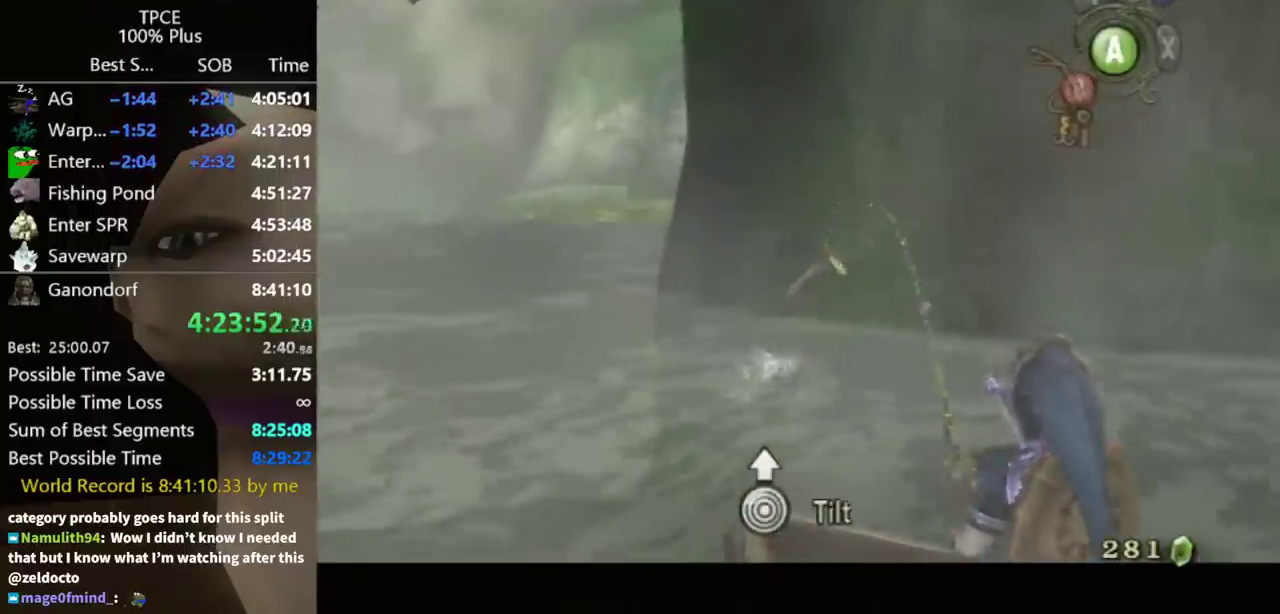
{"buttons": ["B"], "left_stick": "up", "right_stick": "center", "events": []}
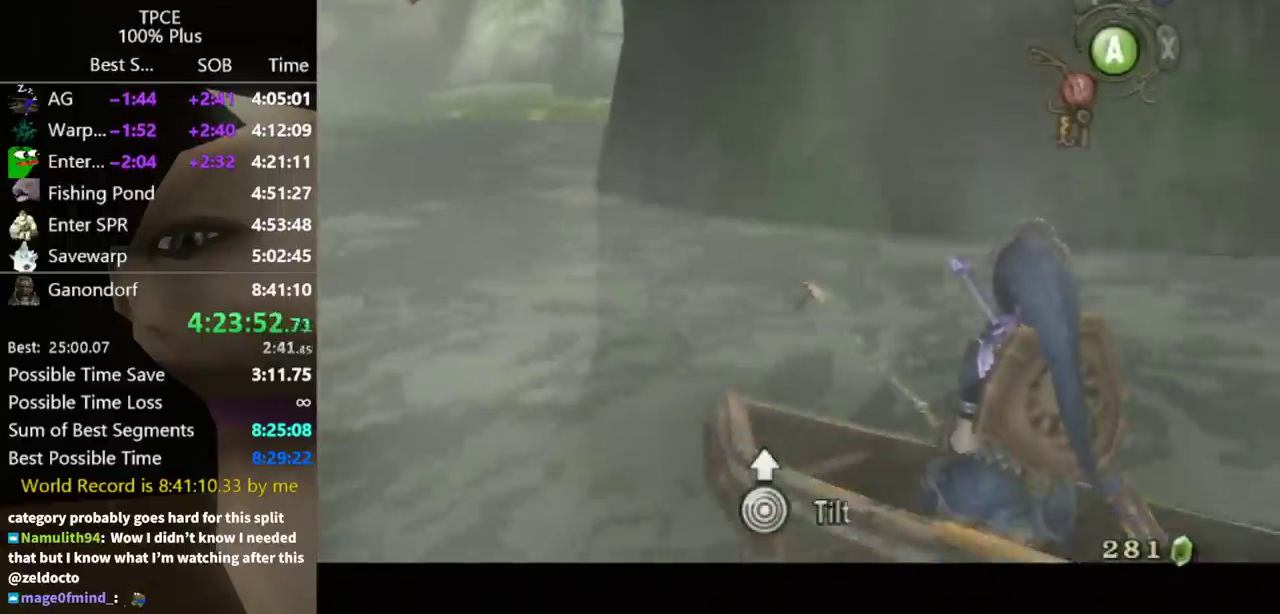
{"buttons": ["B"], "left_stick": "down", "right_stick": "center", "events": [[100, "left_stick", "down"]]}
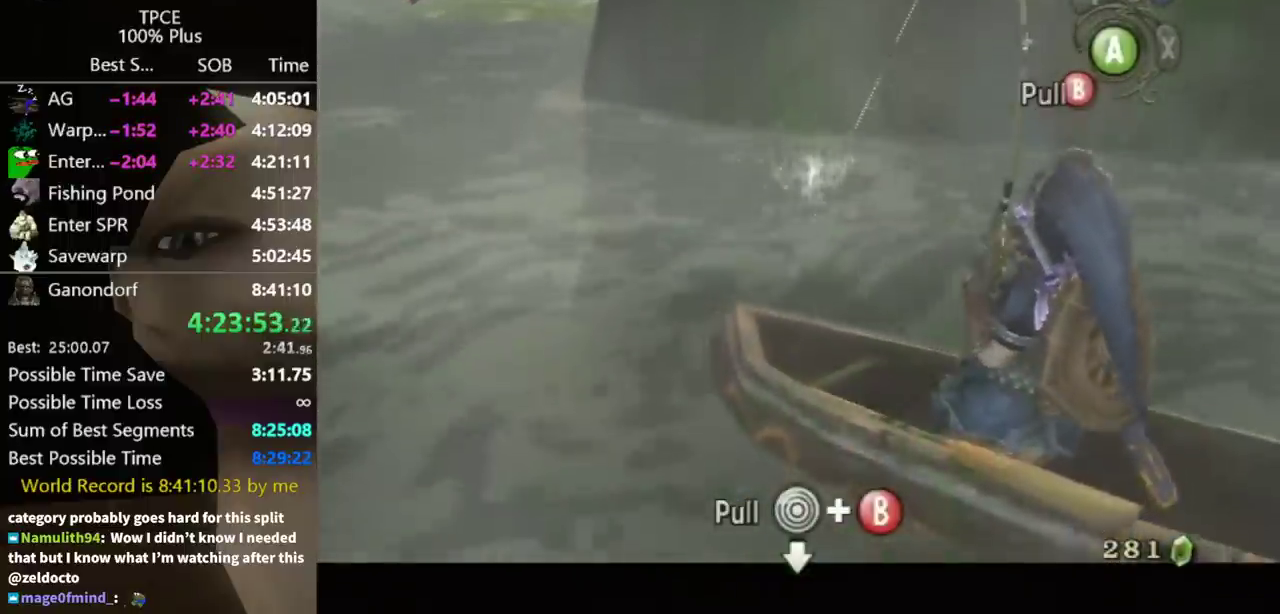
{"buttons": ["B"], "left_stick": "down", "right_stick": "center", "events": []}
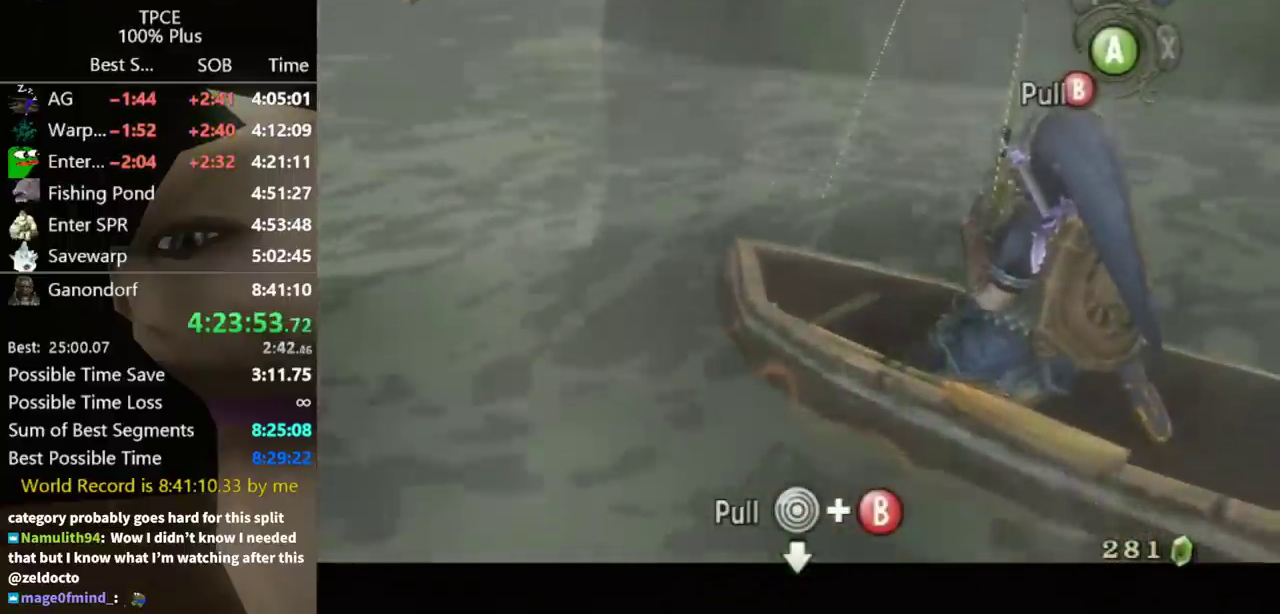
{"buttons": ["B"], "left_stick": "down", "right_stick": "center", "events": []}
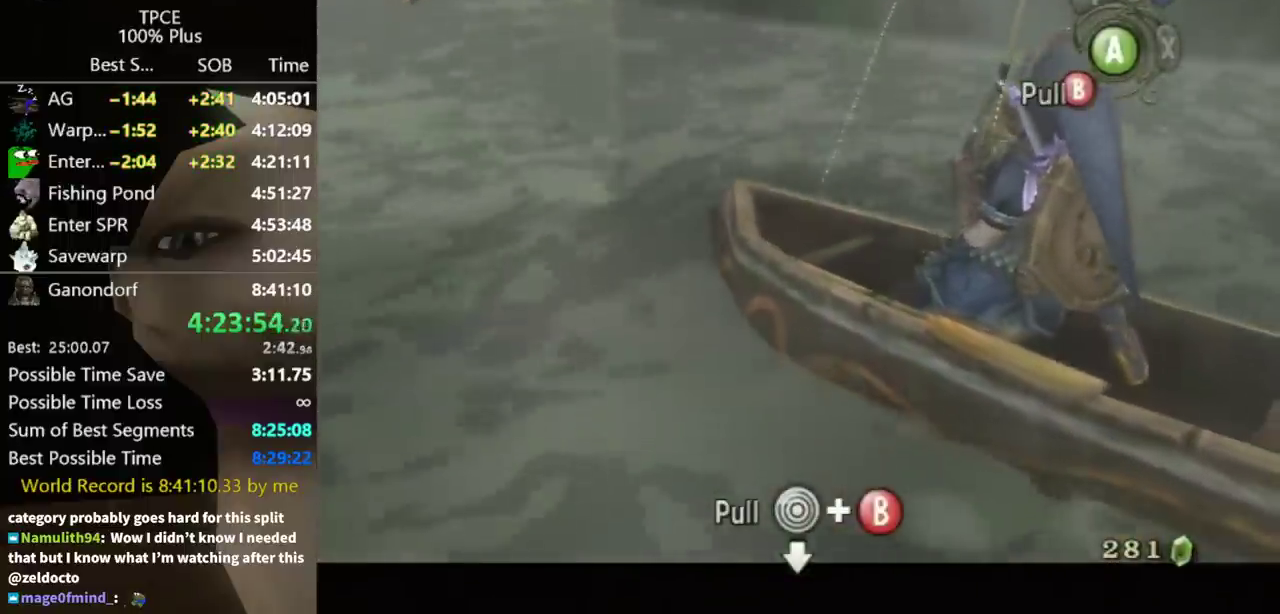
{"buttons": ["B"], "left_stick": "down", "right_stick": "center", "events": []}
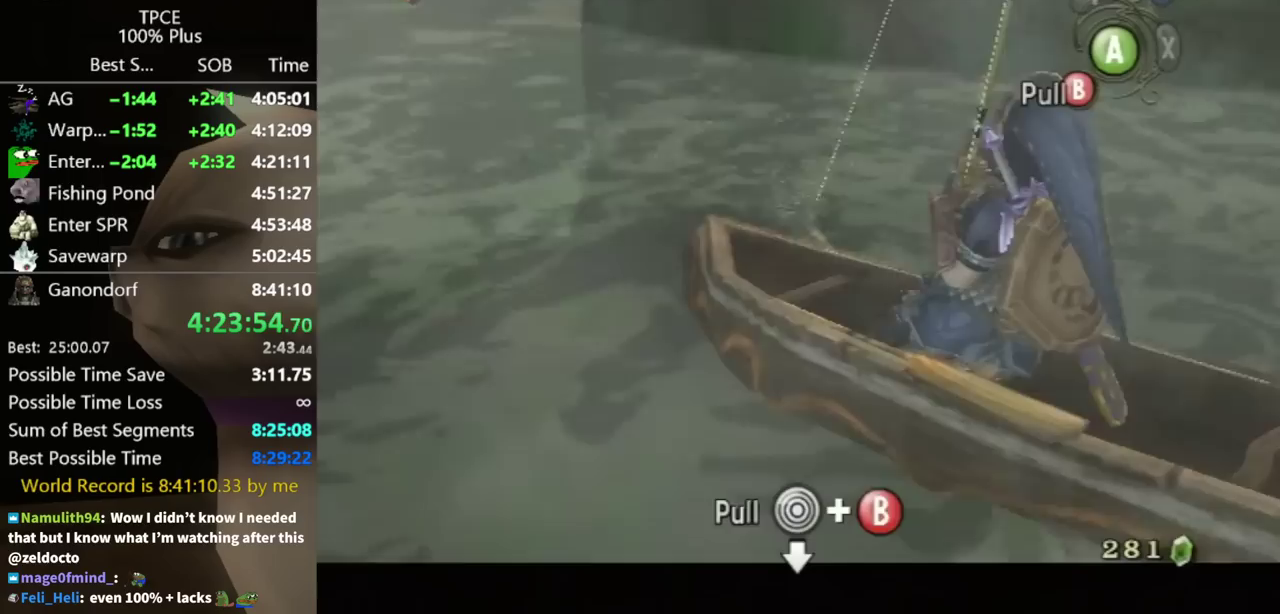
{"buttons": ["B"], "left_stick": "down", "right_stick": "center", "events": []}
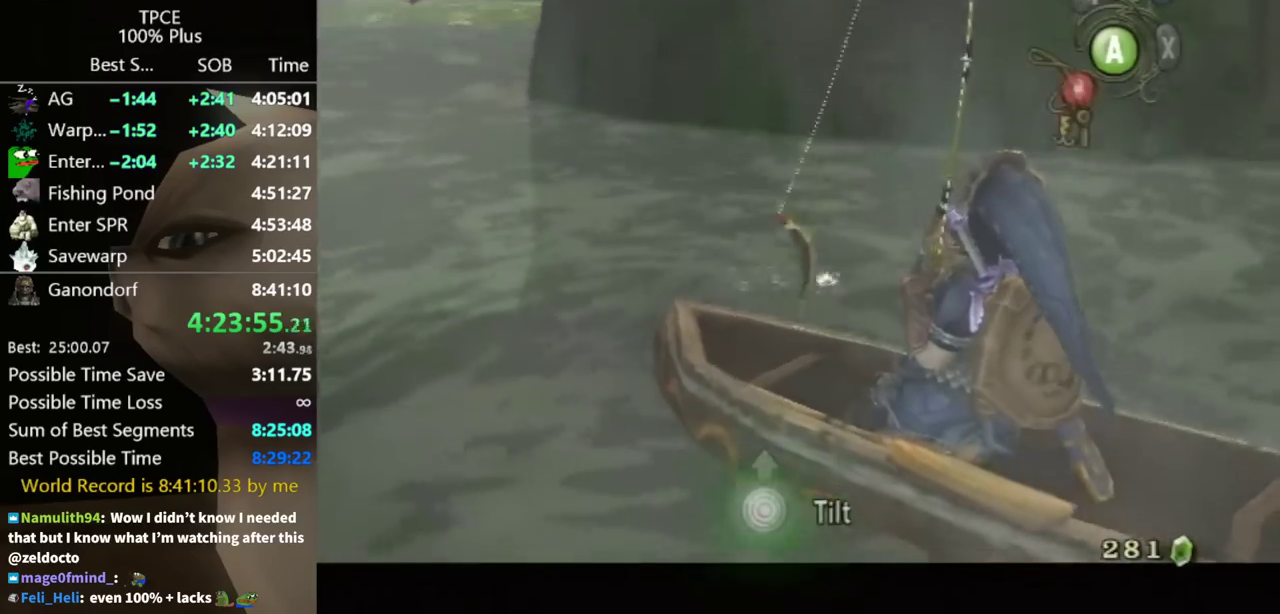
{"buttons": ["B"], "left_stick": "up", "right_stick": "center", "events": [[300, "left_stick", "up"]]}
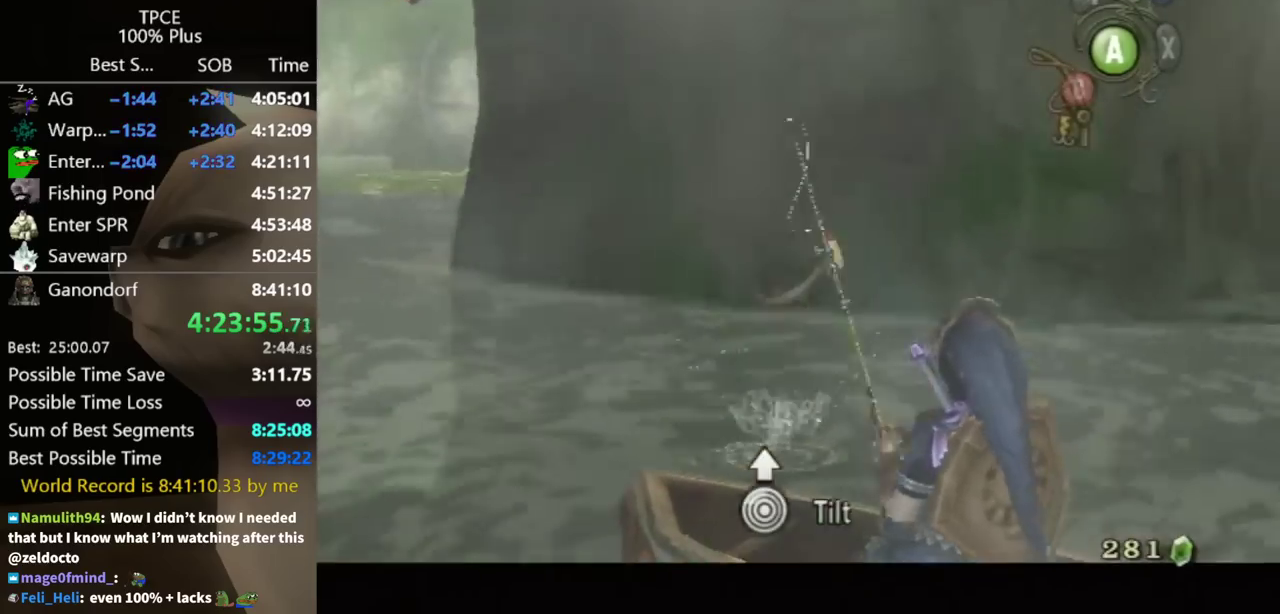
{"buttons": ["B"], "left_stick": "down", "right_stick": "center", "events": [[500, "left_stick", "down"]]}
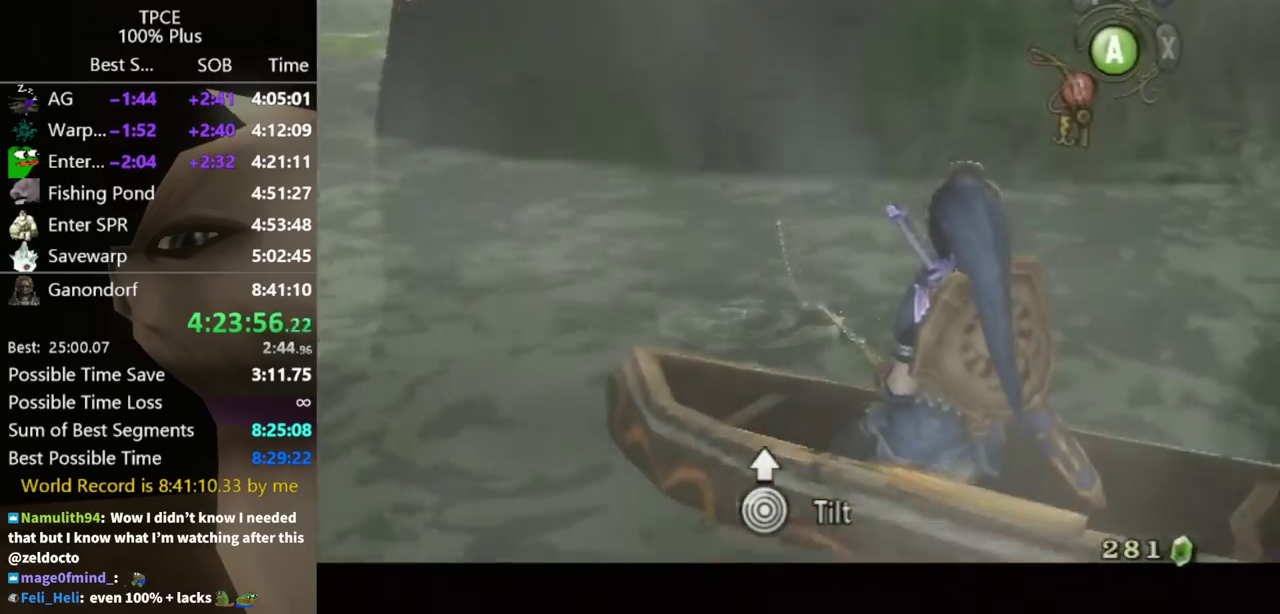
{"buttons": ["B"], "left_stick": "down", "right_stick": "center", "events": []}
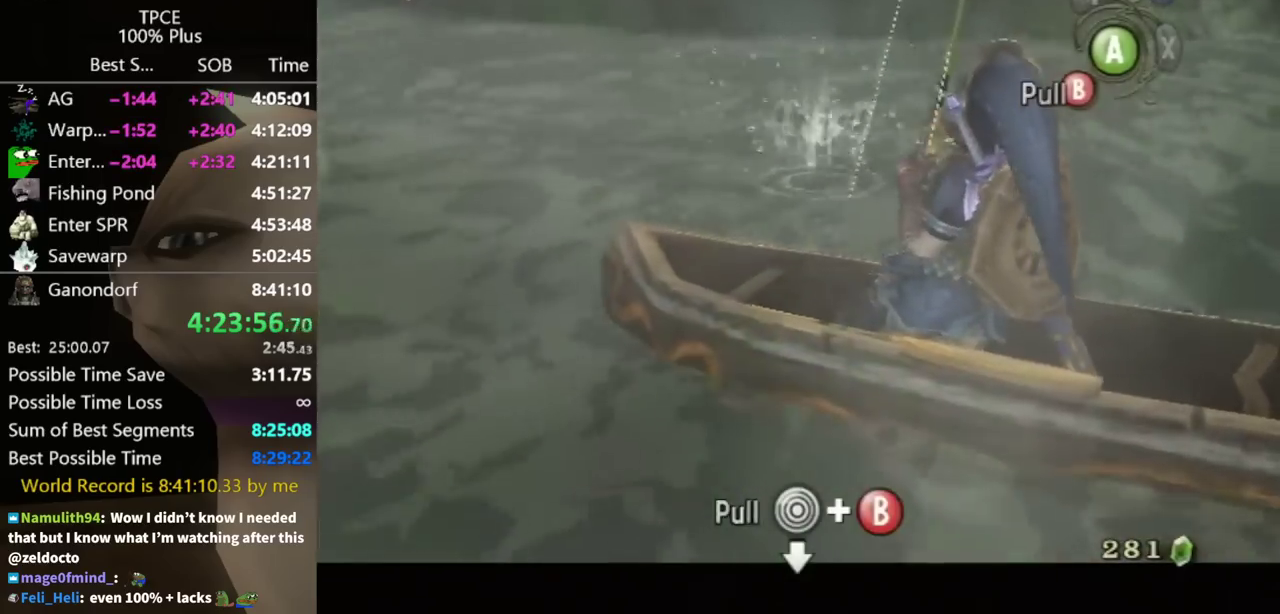
{"buttons": ["B"], "left_stick": "down", "right_stick": "center", "events": []}
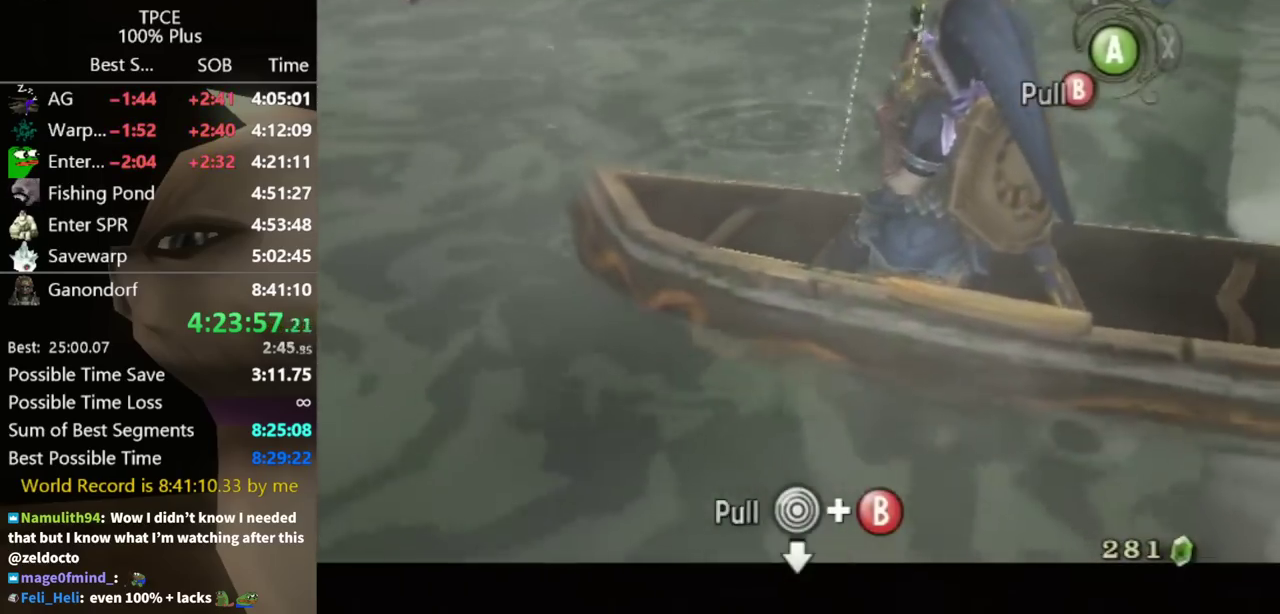
{"buttons": ["B"], "left_stick": "down", "right_stick": "center", "events": []}
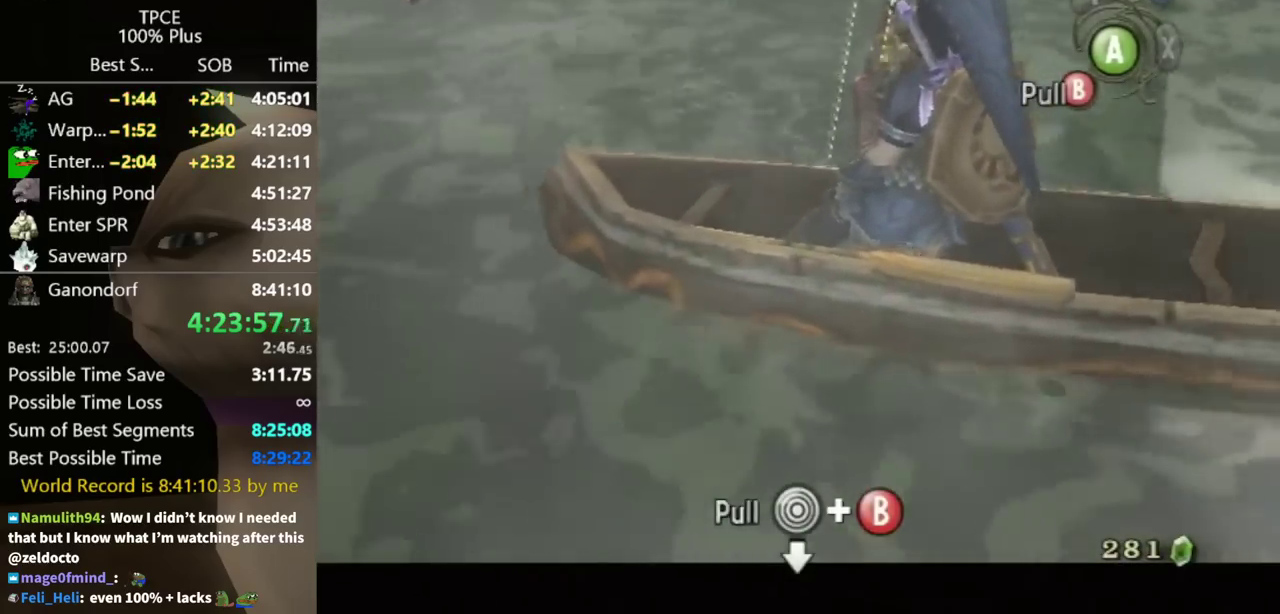
{"buttons": ["B"], "left_stick": "down", "right_stick": "center", "events": []}
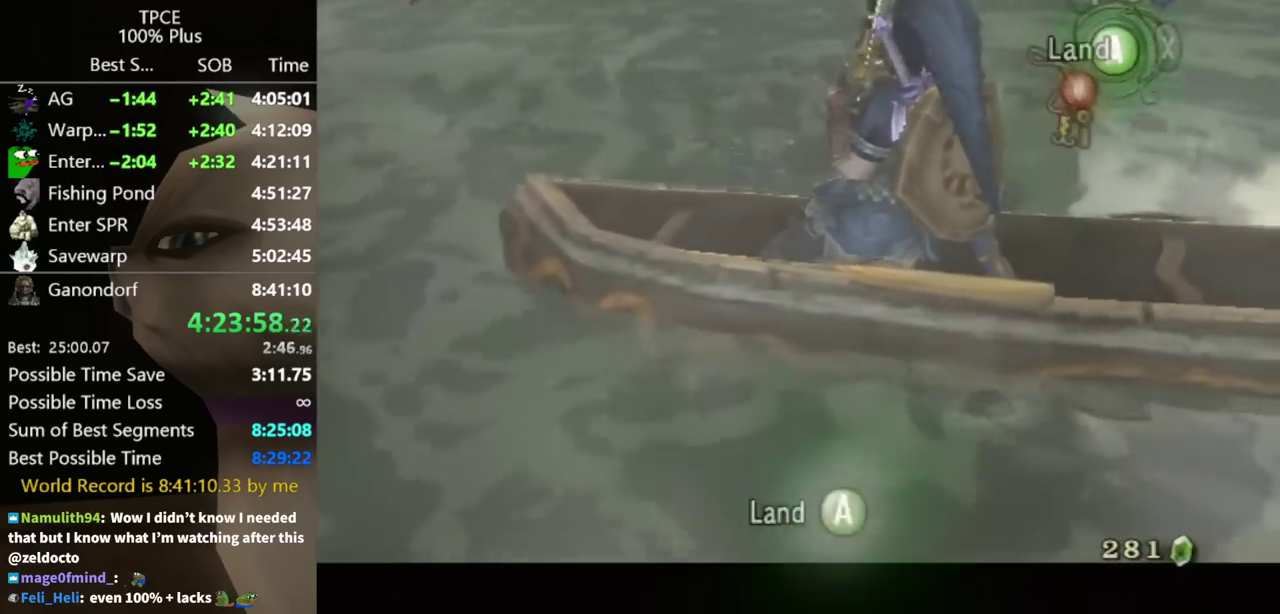
{"buttons": ["B"], "left_stick": "down", "right_stick": "center", "events": [[167, "A", "down"], [233, "A", "up"]]}
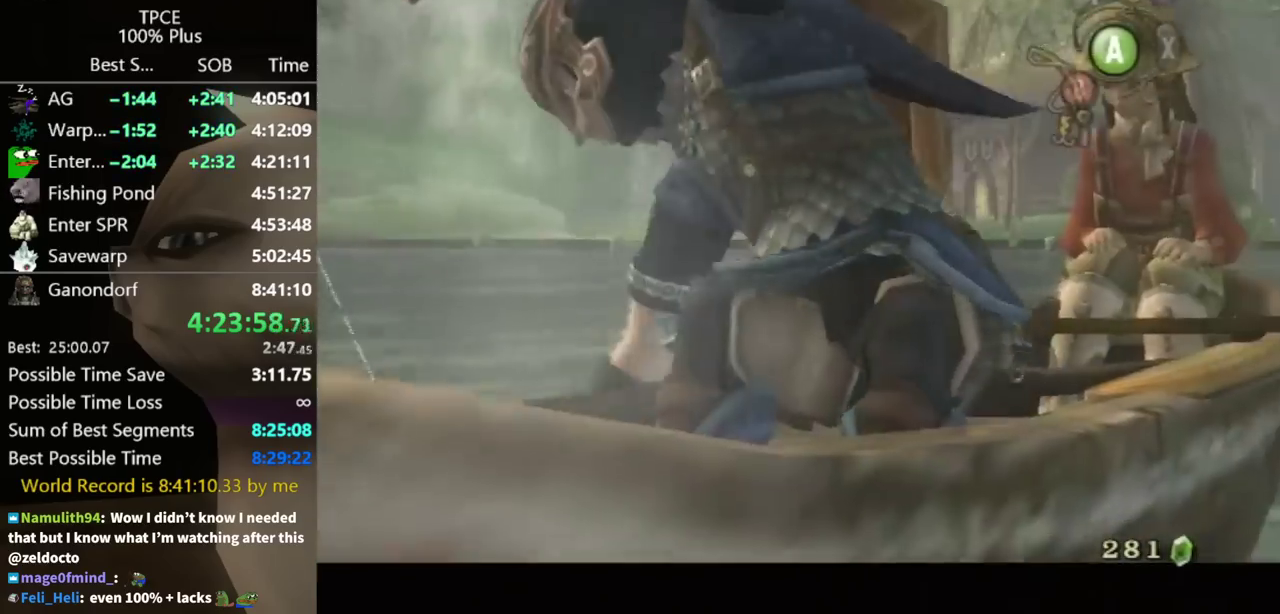
{"buttons": [], "left_stick": "center", "right_stick": "center", "events": [[233, "left_stick", "center"], [367, "B", "up"]]}
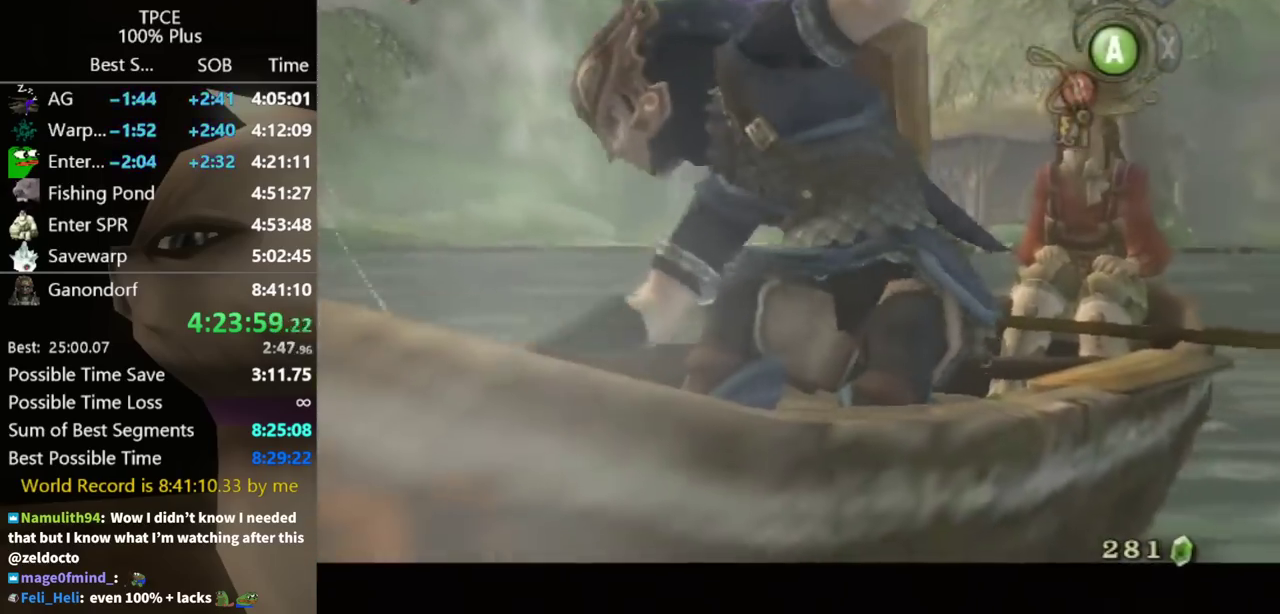
{"buttons": [], "left_stick": "center", "right_stick": "center", "events": []}
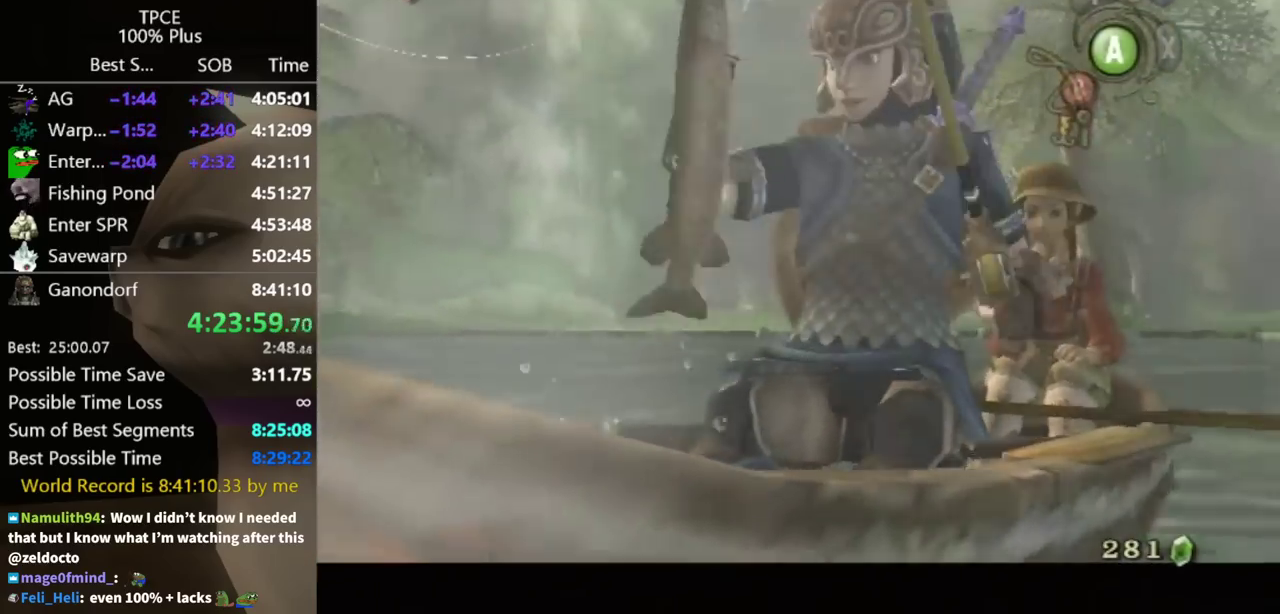
{"buttons": ["A"], "left_stick": "center", "right_stick": "center", "events": [[433, "B", "down"], [500, "A", "down"], [500, "B", "up"]]}
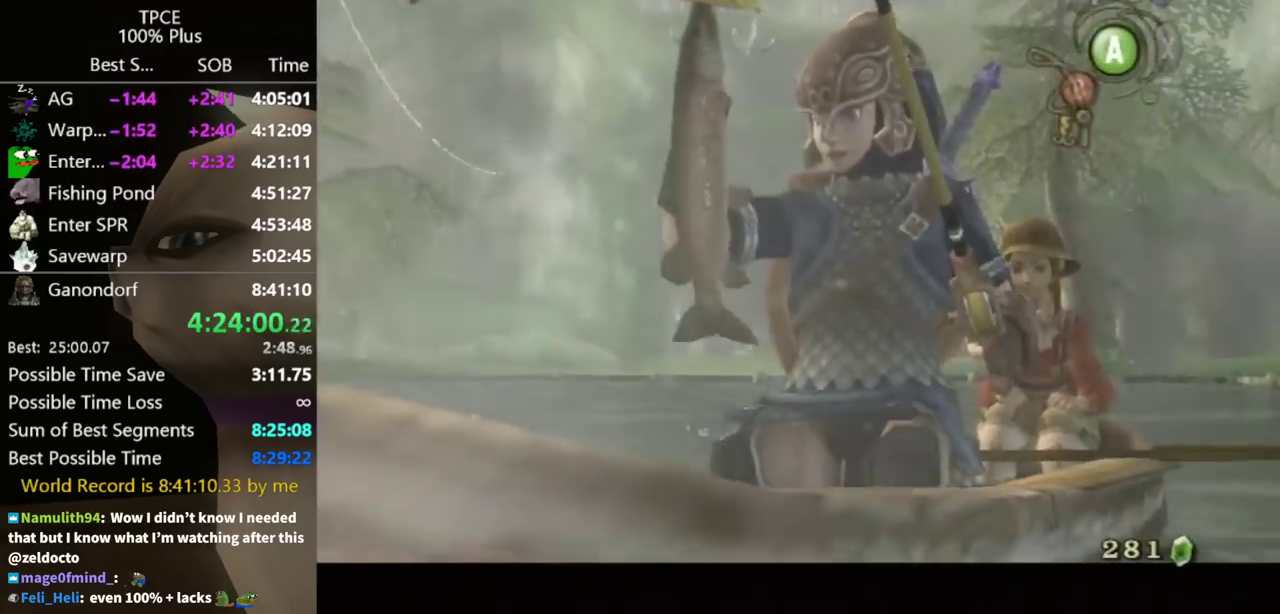
{"buttons": ["A", "B"], "left_stick": "center", "right_stick": "center", "events": [[67, "A", "up"], [67, "B", "down"], [133, "B", "up"], [167, "A", "down"], [233, "A", "up"], [233, "B", "down"], [267, "B", "up"], [300, "A", "down"], [367, "A", "up"], [367, "B", "down"], [400, "B", "up"], [467, "A", "down"], [500, "B", "down"]]}
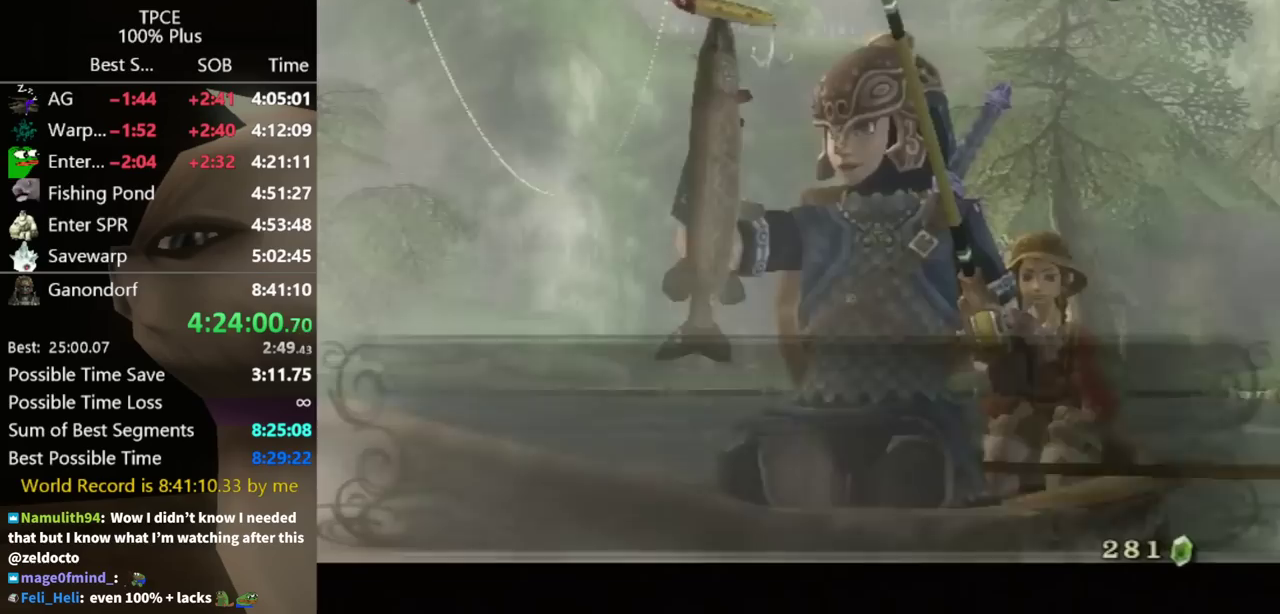
{"buttons": [], "left_stick": "center", "right_stick": "center", "events": [[33, "A", "up"], [33, "B", "up"], [133, "A", "down"], [133, "B", "down"], [167, "B", "up"], [200, "A", "up"], [267, "A", "down"], [333, "A", "up"], [367, "B", "down"], [400, "A", "down"], [433, "B", "up"], [500, "A", "up"]]}
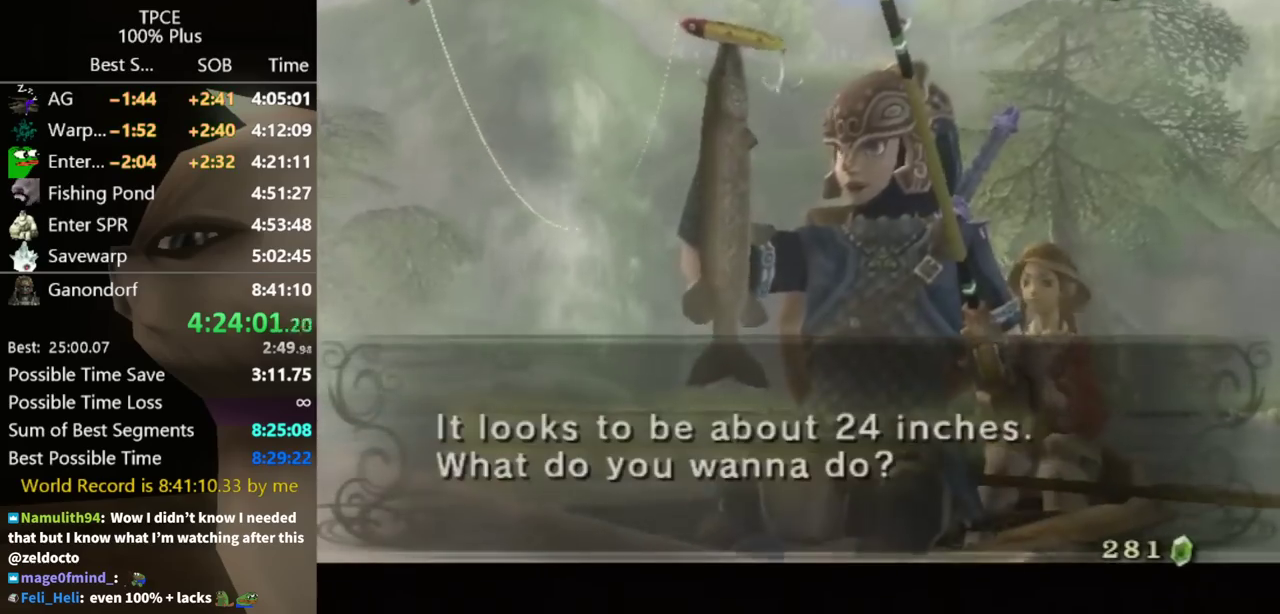
{"buttons": ["A"], "left_stick": "center", "right_stick": "center", "events": [[300, "A", "down"], [367, "A", "up"], [433, "A", "down"]]}
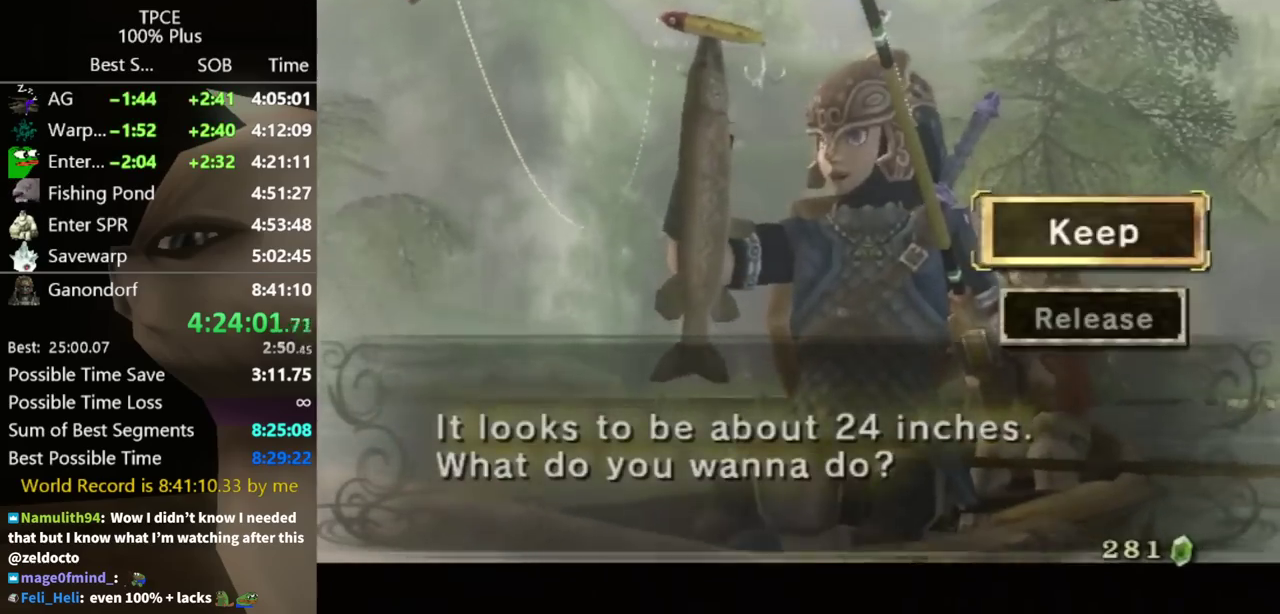
{"buttons": [], "left_stick": "center", "right_stick": "center", "events": [[33, "A", "up"], [100, "A", "down"], [167, "A", "up"], [233, "A", "down"], [300, "A", "up"], [367, "A", "down"], [467, "A", "up"]]}
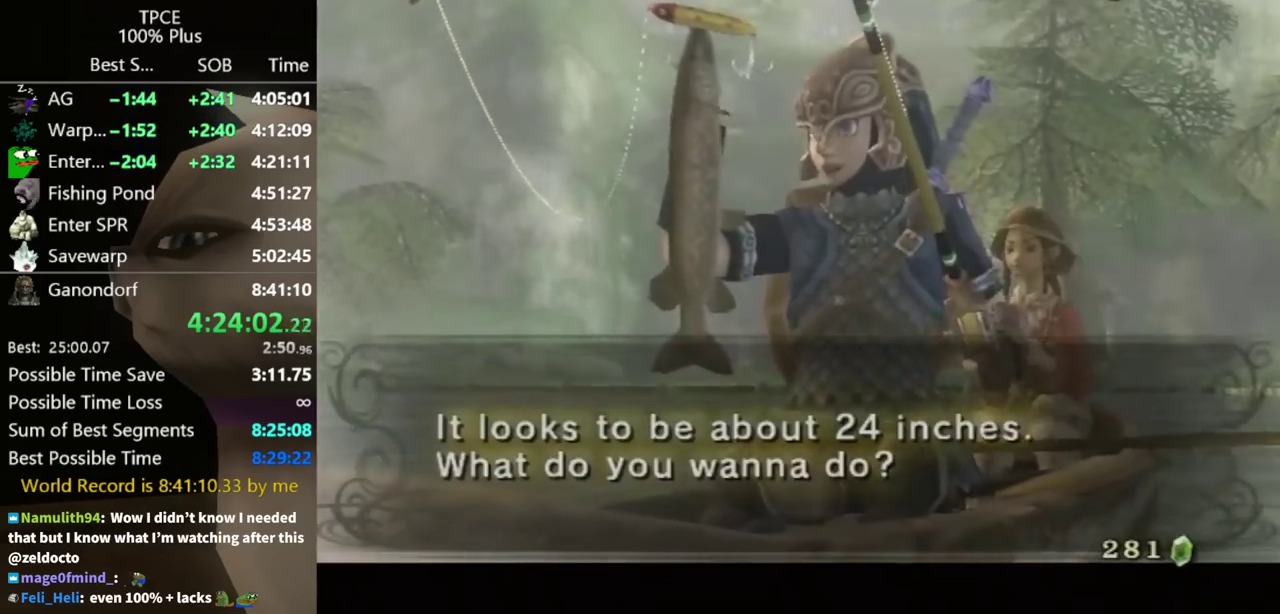
{"buttons": [], "left_stick": "center", "right_stick": "center", "events": [[33, "A", "down"], [100, "A", "up"], [167, "B", "down"], [233, "B", "up"], [333, "B", "down"], [400, "B", "up"]]}
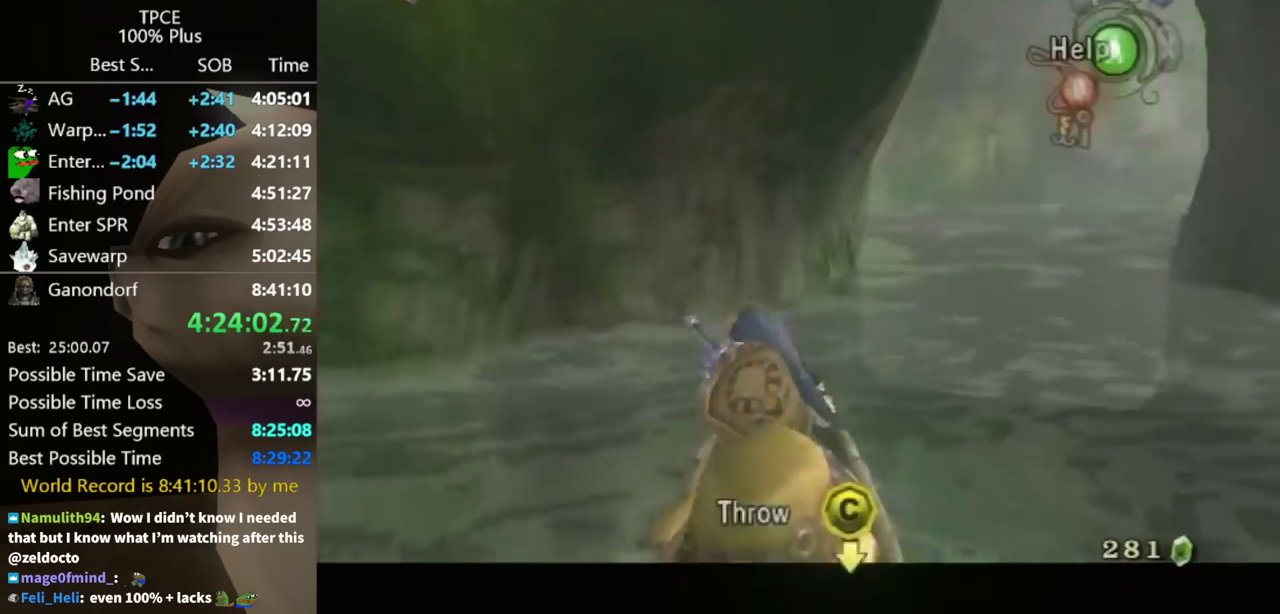
{"buttons": ["L1"], "left_stick": "down", "right_stick": "center", "events": [[100, "L1", "down"], [200, "left_stick", "down"]]}
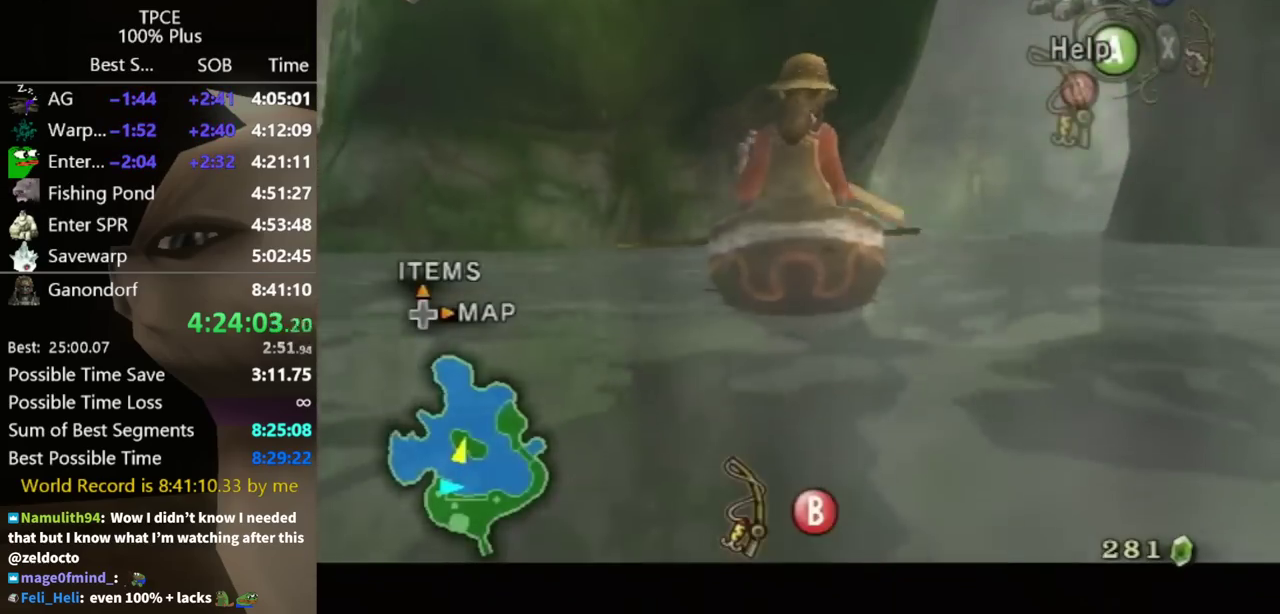
{"buttons": ["L1"], "left_stick": "down", "right_stick": "center", "events": []}
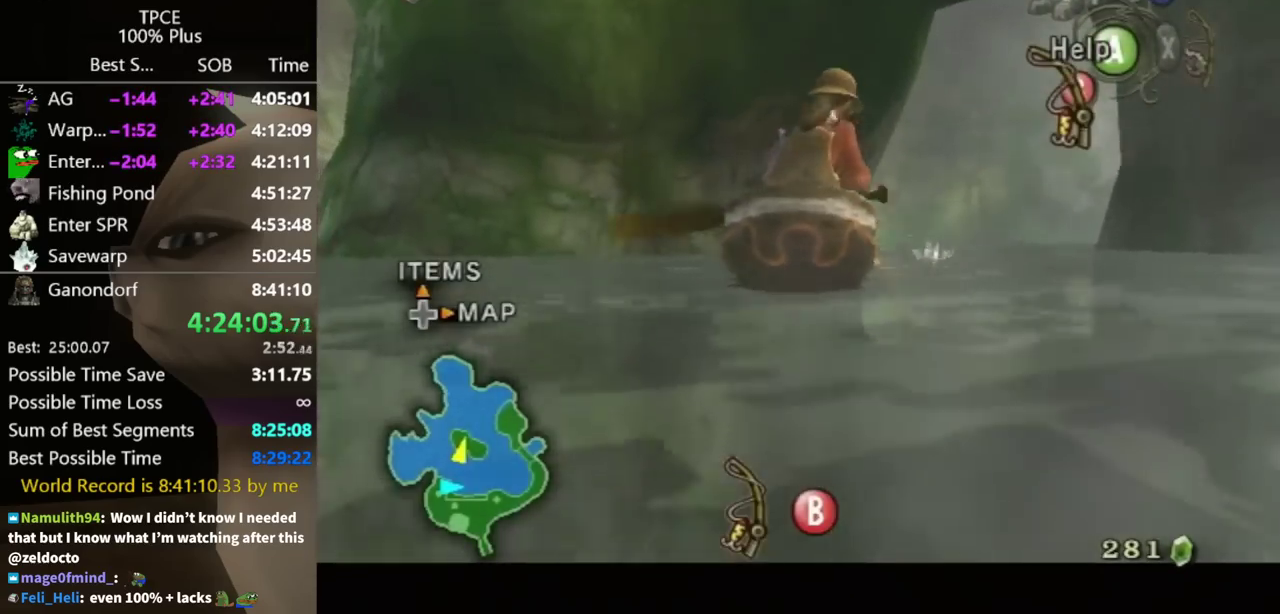
{"buttons": ["L1"], "left_stick": "down", "right_stick": "center", "events": []}